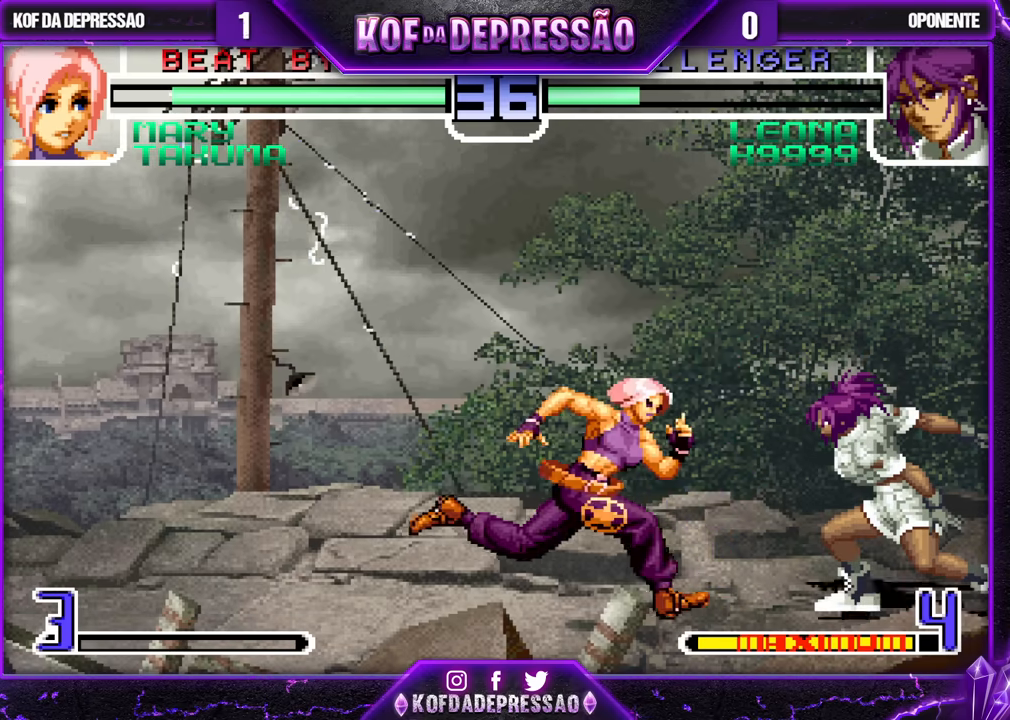
Gameplay with a controller (arcade stick); each line is a JSON object with the inputs held at the frame after it (dt_ms = milliseconds from this image to that frame). "events" lists button and stick changes between this image and that frame as [ms after this image, input, new state], when the widget could be followed in between. Not read: L3 R3.
{"dt_ms": 500, "buttons": [], "left_stick": "right", "events": [[100, "SQUARE", "up"]]}
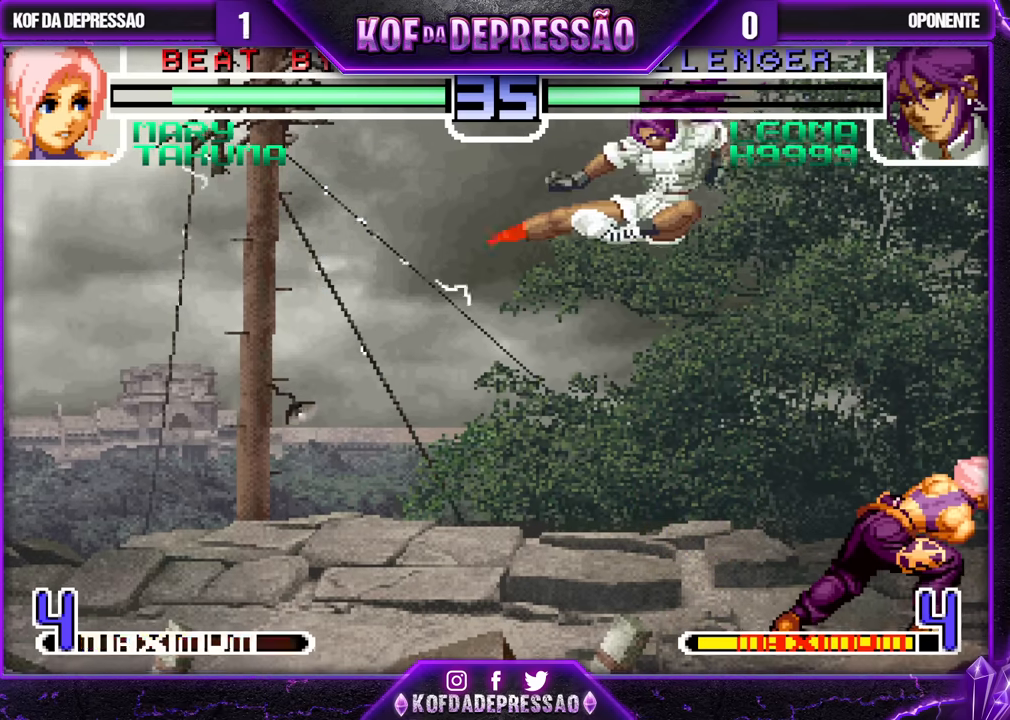
{"dt_ms": 1000, "buttons": [], "left_stick": "down-right"}
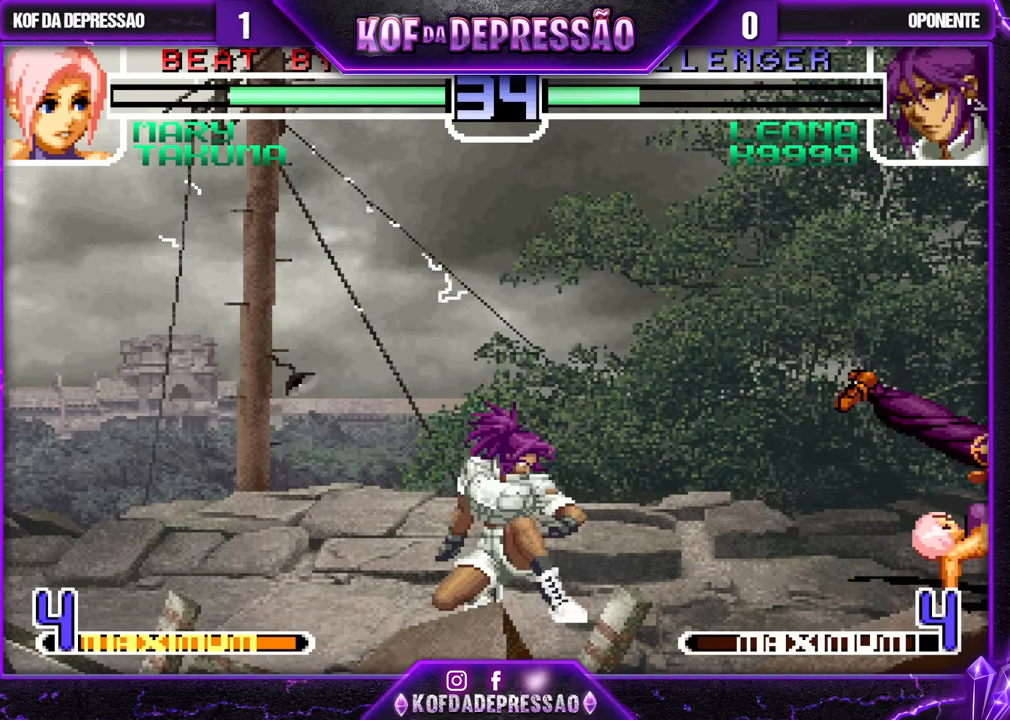
{"dt_ms": 500, "buttons": [], "left_stick": "right", "events": [[100, "SQUARE", "down"], [100, "left_stick", "center"], [150, "SQUARE", "up"], [183, "SQUARE", "down"], [250, "SQUARE", "up"], [317, "left_stick", "left"], [400, "left_stick", "center"], [417, "TRIANGLE", "down"], [467, "TRIANGLE", "up"], [500, "left_stick", "right"]]}
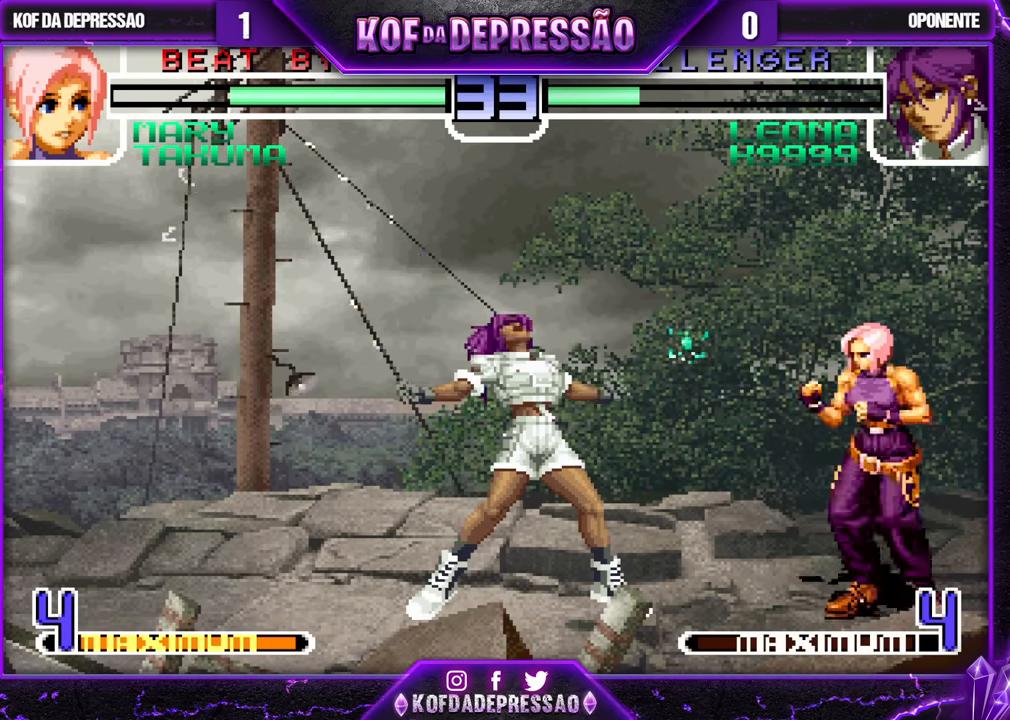
{"dt_ms": 1000, "buttons": [], "left_stick": "center"}
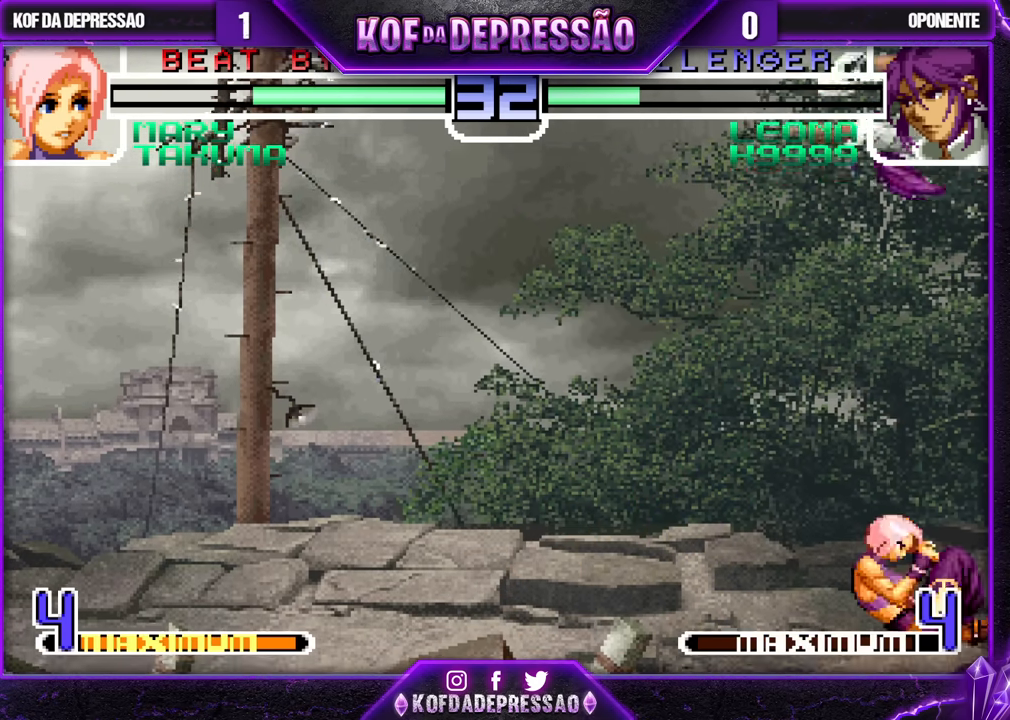
{"dt_ms": 1000, "buttons": [], "left_stick": "left"}
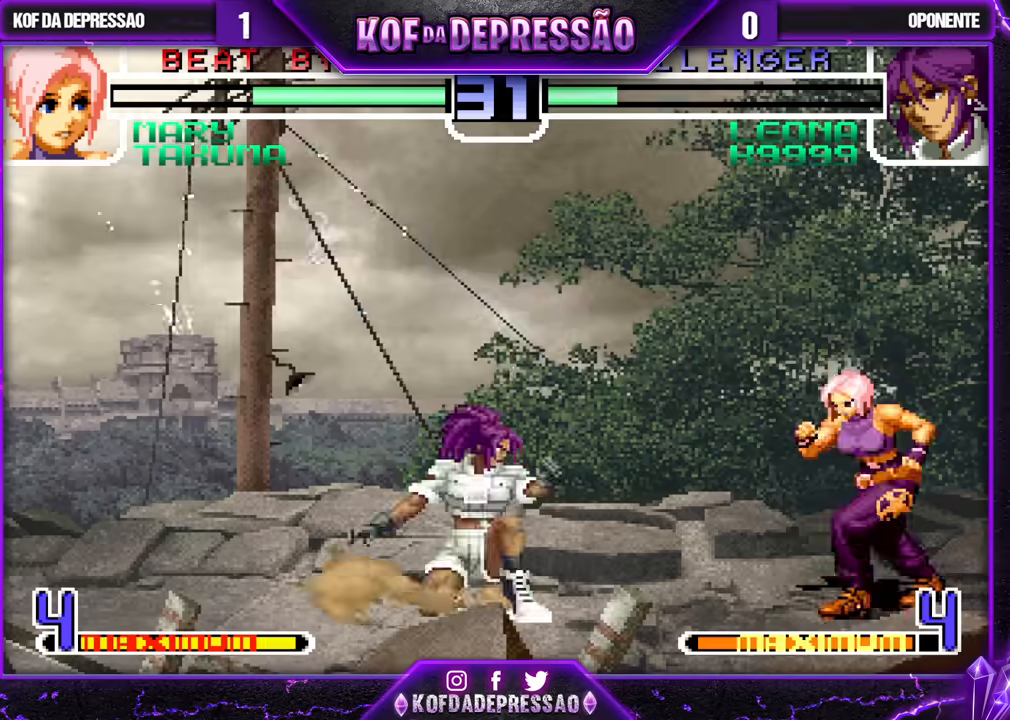
{"dt_ms": 500, "buttons": [], "left_stick": "right", "events": [[50, "left_stick", "center"], [117, "left_stick", "right"], [217, "CROSS", "down"], [333, "CROSS", "up"]]}
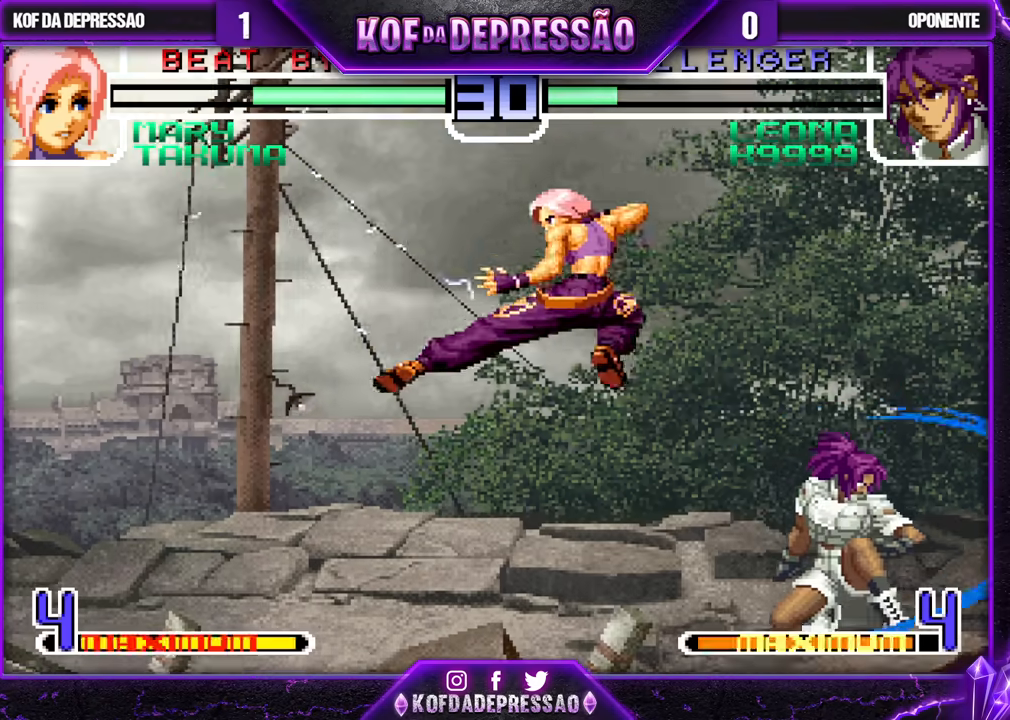
{"dt_ms": 500, "buttons": [], "left_stick": "left", "events": [[83, "left_stick", "center"], [133, "left_stick", "right"], [350, "left_stick", "left"], [367, "R1", "down"], [450, "R1", "up"]]}
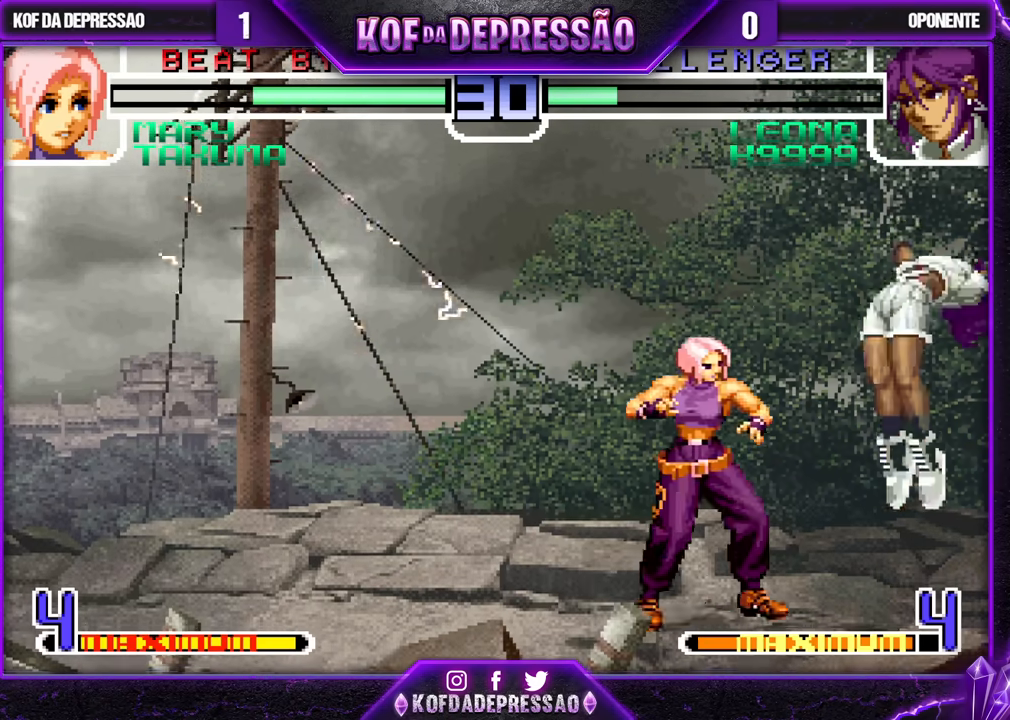
{"dt_ms": 500, "buttons": [], "left_stick": "center", "events": [[17, "left_stick", "center"], [83, "left_stick", "down-right"], [150, "left_stick", "down-left"], [283, "left_stick", "left"], [483, "left_stick", "center"]]}
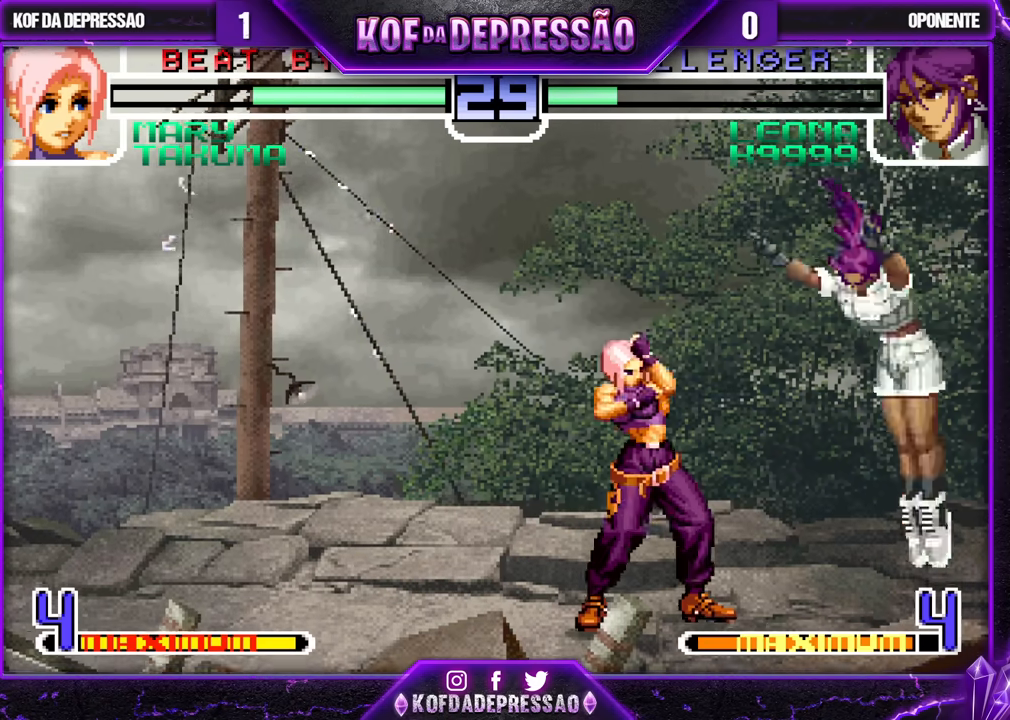
{"dt_ms": 500, "buttons": [], "left_stick": "left", "events": [[17, "left_stick", "right"], [117, "left_stick", "center"], [217, "left_stick", "left"], [317, "CROSS", "down"], [417, "CROSS", "up"]]}
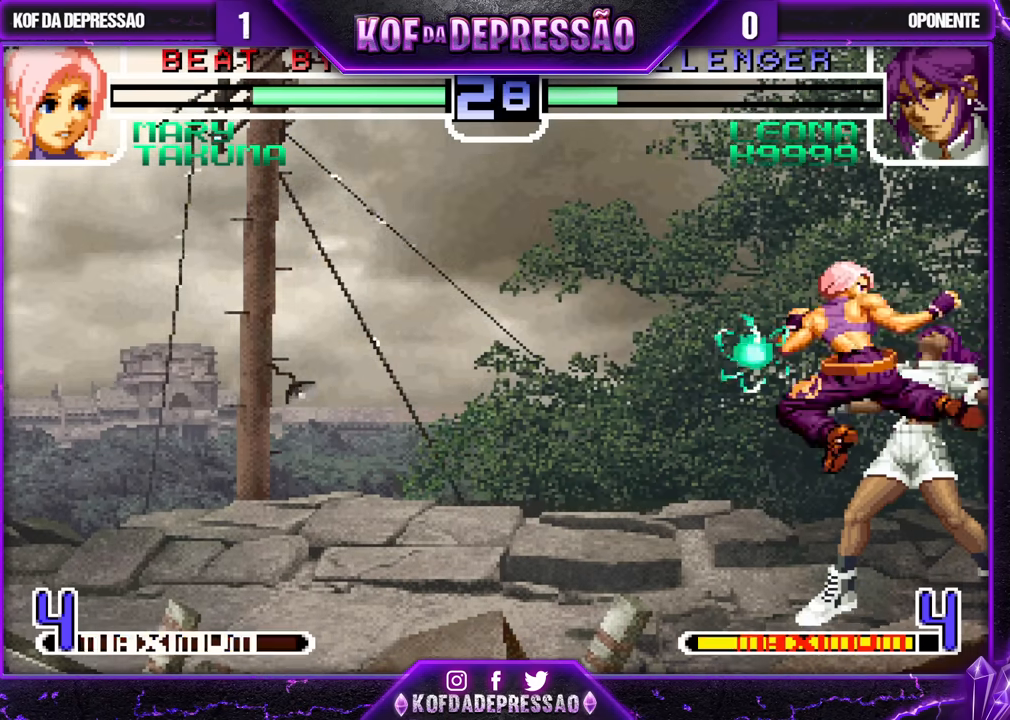
{"dt_ms": 500, "buttons": [], "left_stick": "left", "events": [[217, "R1", "down"], [317, "R1", "up"]]}
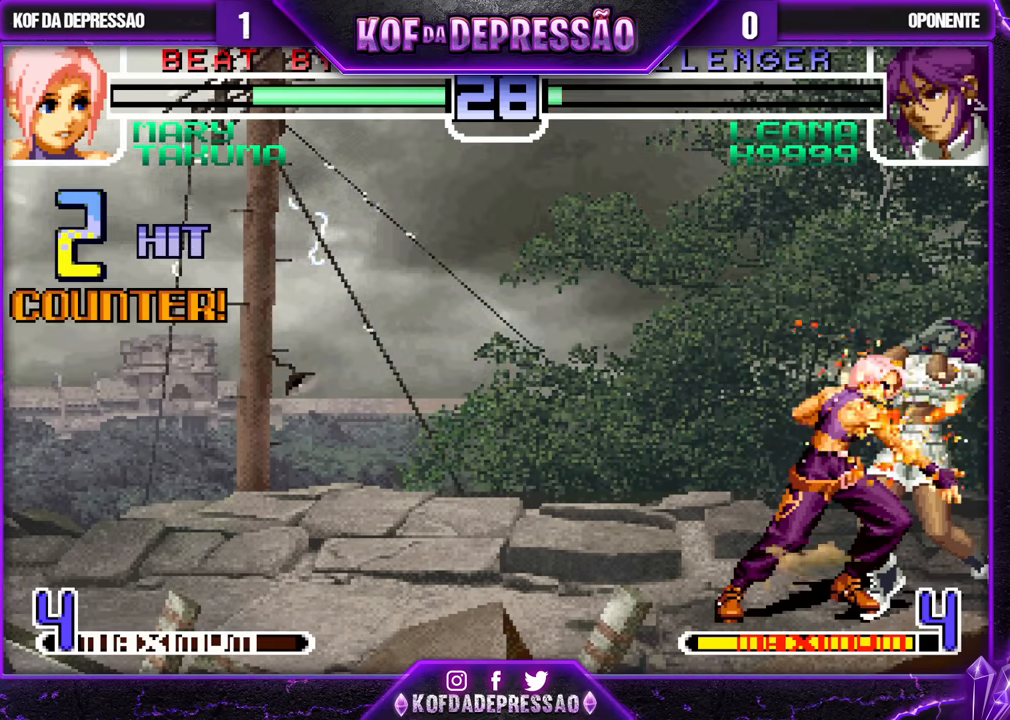
{"dt_ms": 500, "buttons": [], "left_stick": "right", "events": [[83, "left_stick", "center"], [133, "left_stick", "right"], [150, "TRIANGLE", "down"], [250, "TRIANGLE", "up"], [250, "left_stick", "center"], [317, "left_stick", "left"], [417, "left_stick", "down"], [500, "left_stick", "right"]]}
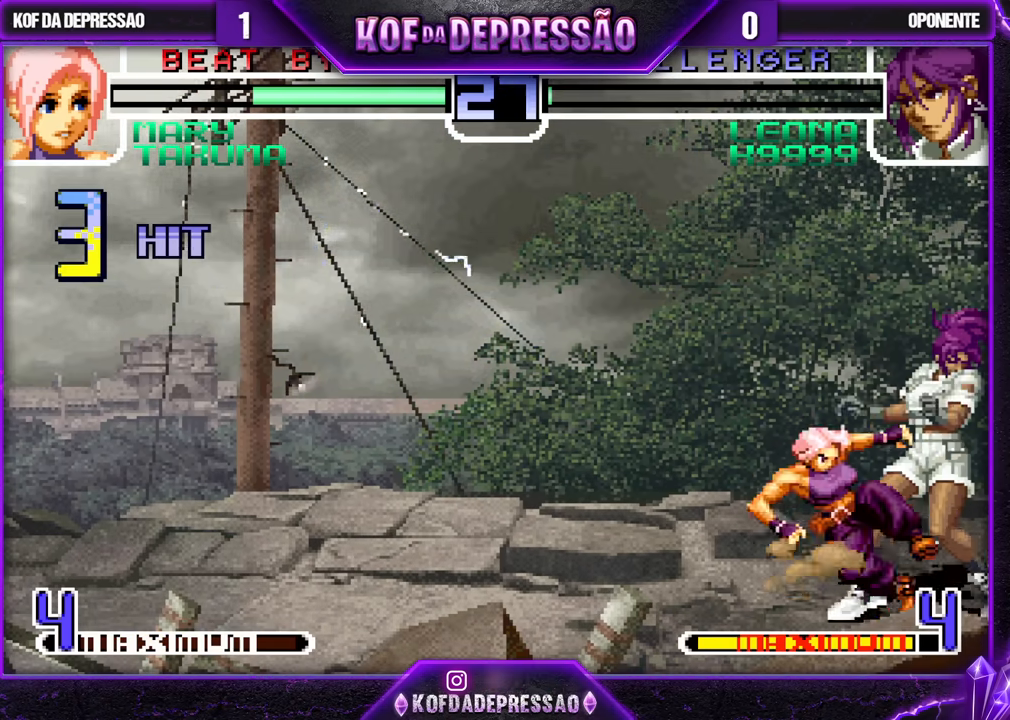
{"dt_ms": 500, "buttons": ["CROSS"], "left_stick": "center", "events": [[83, "TRIANGLE", "down"], [150, "TRIANGLE", "up"], [150, "left_stick", "center"], [217, "TRIANGLE", "down"], [250, "CROSS", "down"], [317, "CROSS", "up"], [350, "TRIANGLE", "up"], [417, "CROSS", "down"]]}
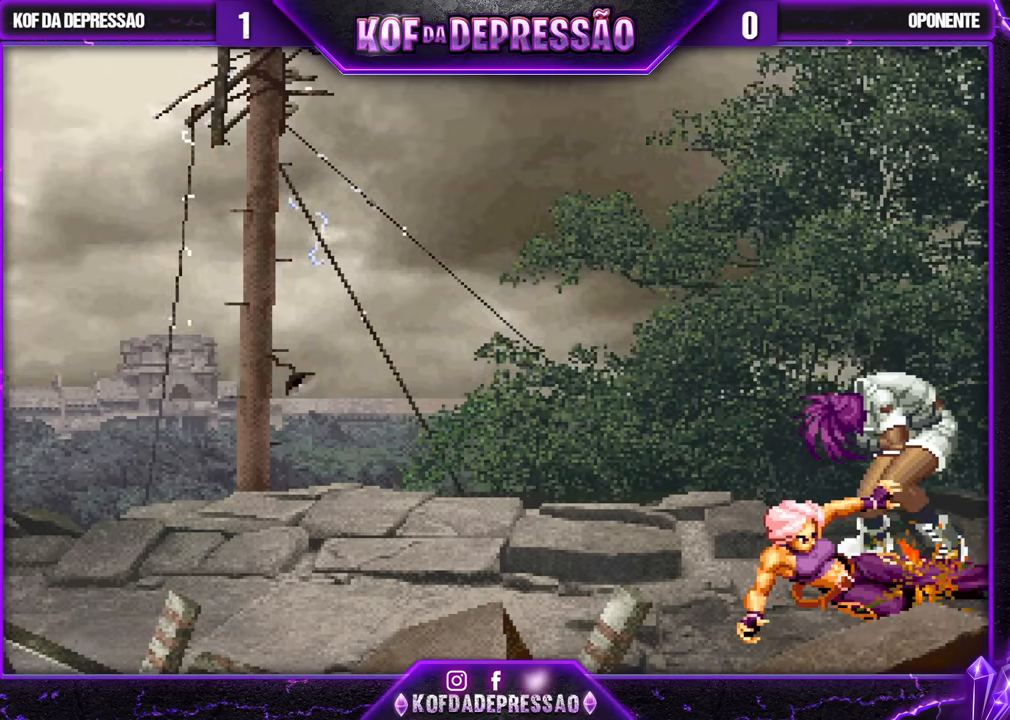
{"dt_ms": 500, "buttons": ["CROSS"], "left_stick": "center", "events": [[17, "CROSS", "up"], [150, "CROSS", "down"], [217, "CROSS", "up"], [233, "CROSS", "down"]]}
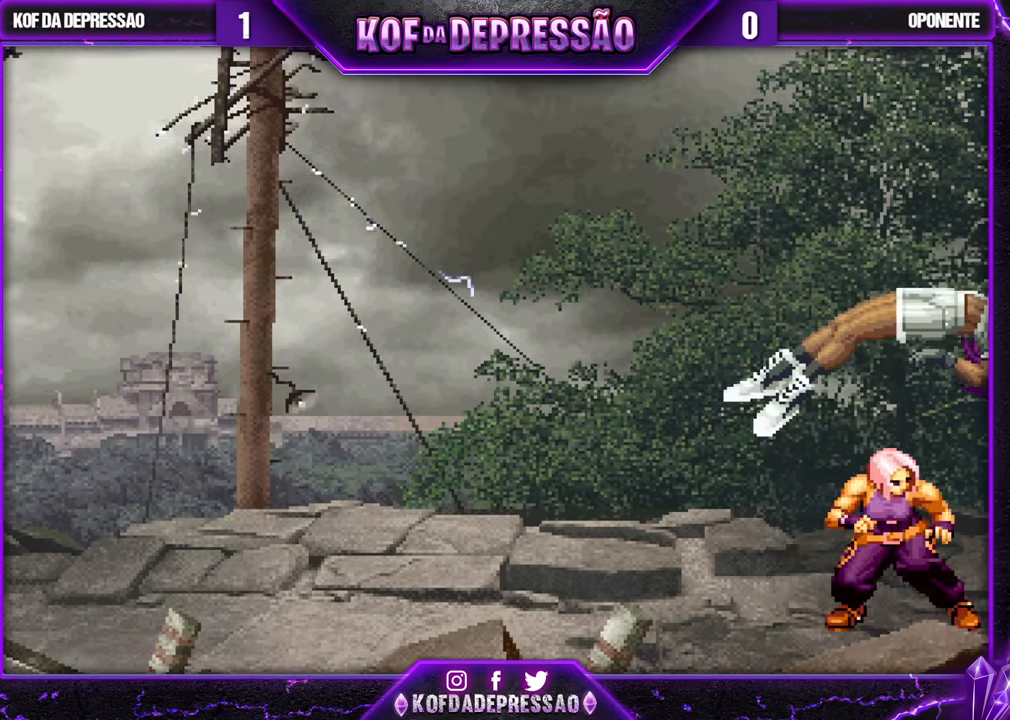
{"dt_ms": 500, "buttons": ["CROSS"], "left_stick": "center", "events": []}
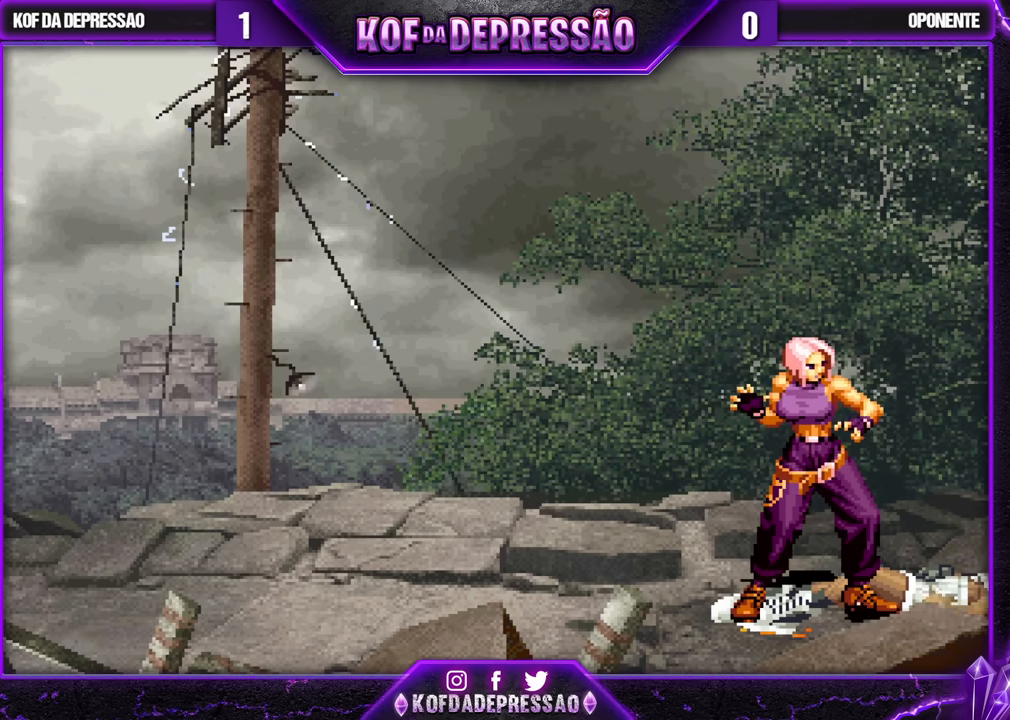
{"dt_ms": 500, "buttons": ["CROSS"], "left_stick": "center", "events": []}
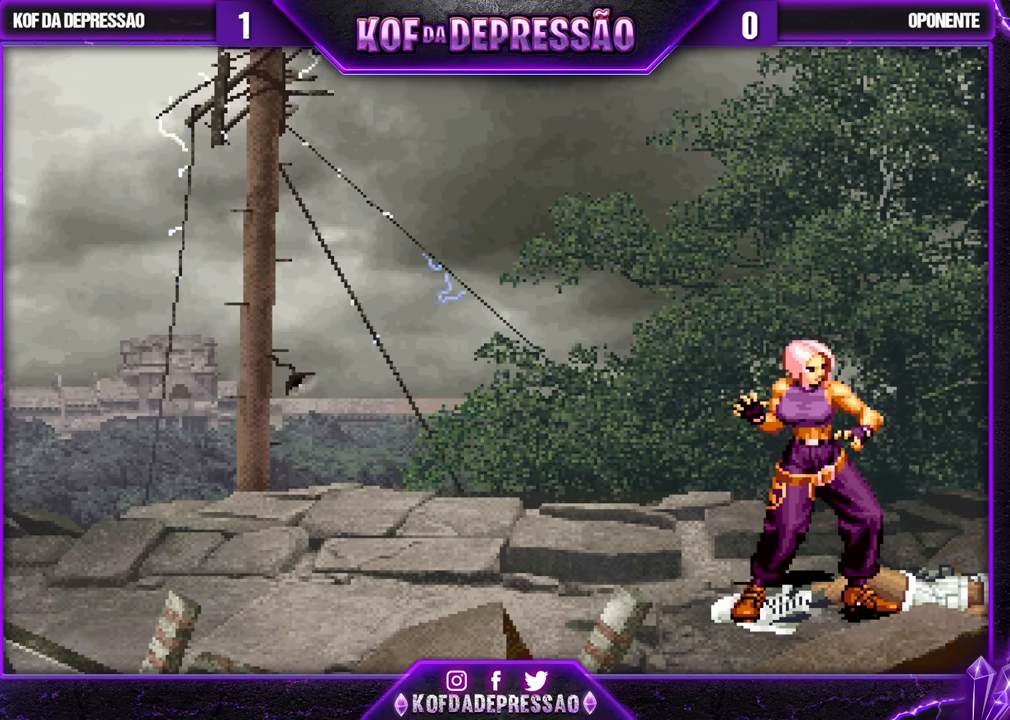
{"dt_ms": 500, "buttons": [], "left_stick": "center", "events": [[17, "CROSS", "up"], [150, "CROSS", "down"], [217, "CROSS", "up"], [333, "CROSS", "down"], [383, "CROSS", "up"]]}
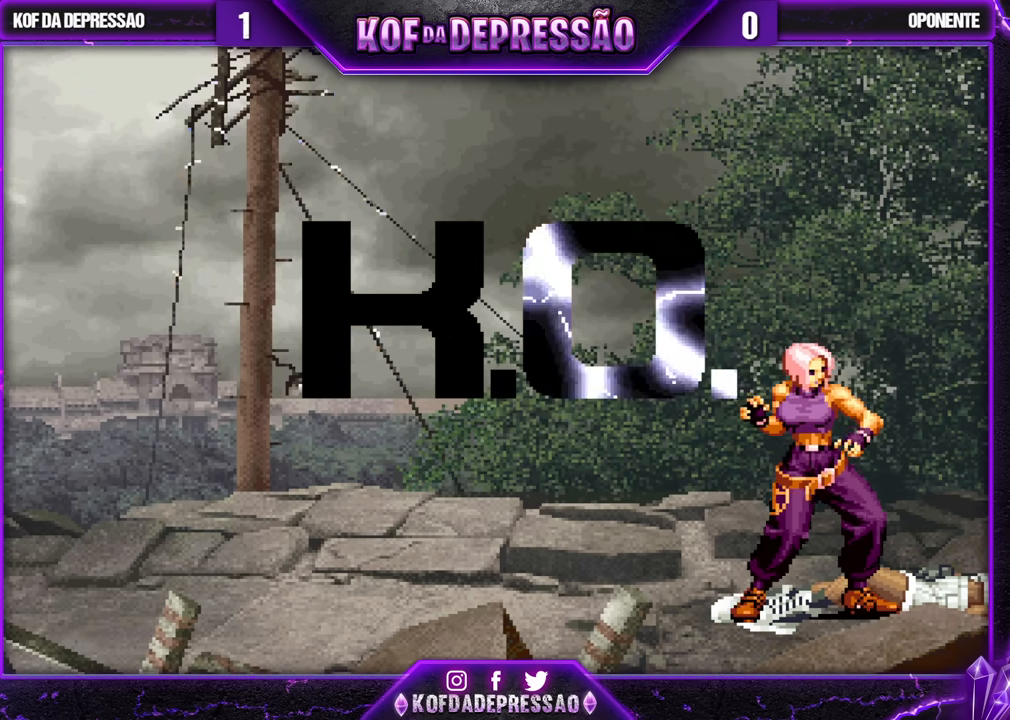
{"dt_ms": 500, "buttons": [], "left_stick": "center", "events": [[183, "CROSS", "down"], [250, "CROSS", "up"]]}
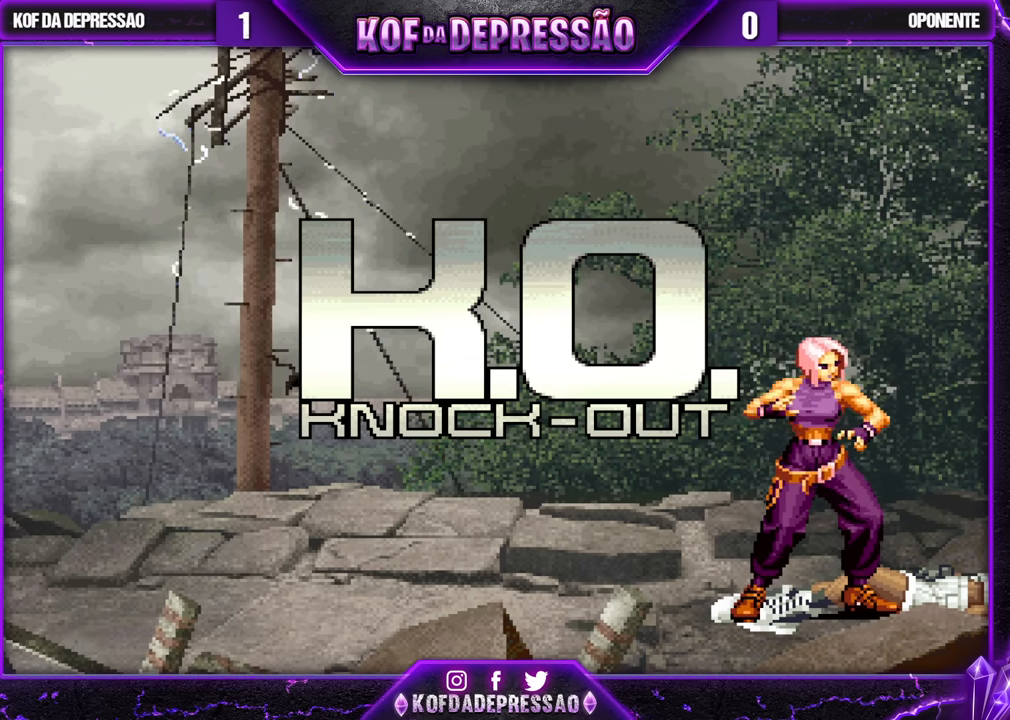
{"dt_ms": 500, "buttons": ["TRIANGLE"], "left_stick": "center", "events": [[83, "TRIANGLE", "down"], [150, "TRIANGLE", "up"], [450, "R1", "down"], [450, "TRIANGLE", "down"], [500, "R1", "up"]]}
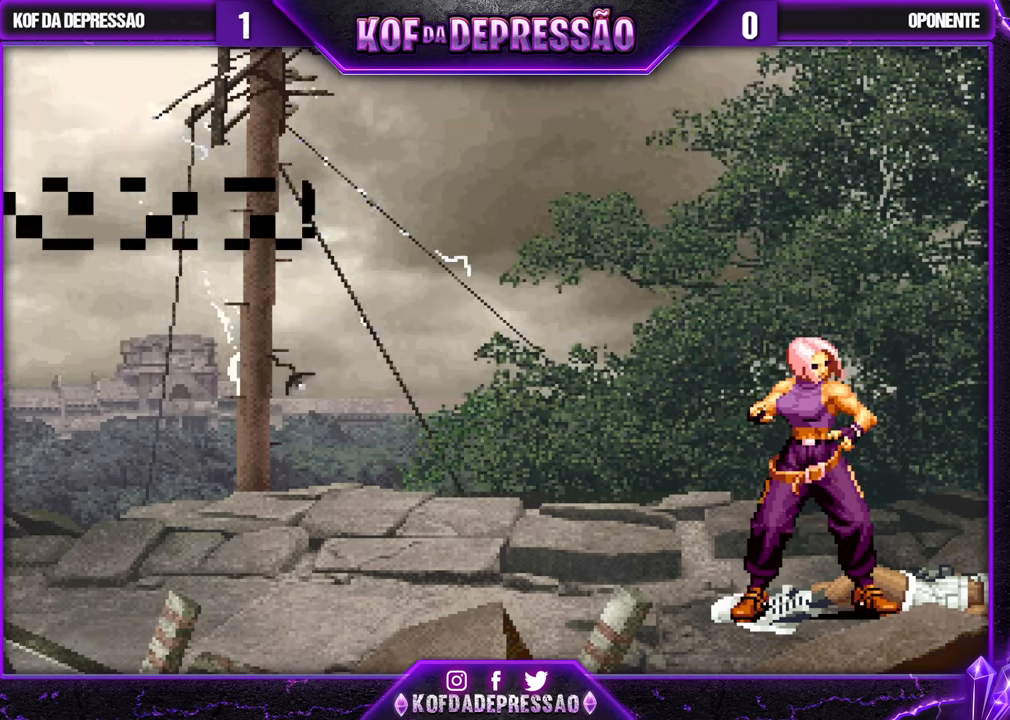
{"dt_ms": 500, "buttons": ["CIRCLE", "TRIANGLE"], "left_stick": "center", "events": [[17, "TRIANGLE", "up"], [217, "R1", "down"], [217, "TRIANGLE", "down"], [250, "L2", "down"], [283, "L2", "up"], [350, "R1", "up"], [483, "CIRCLE", "down"]]}
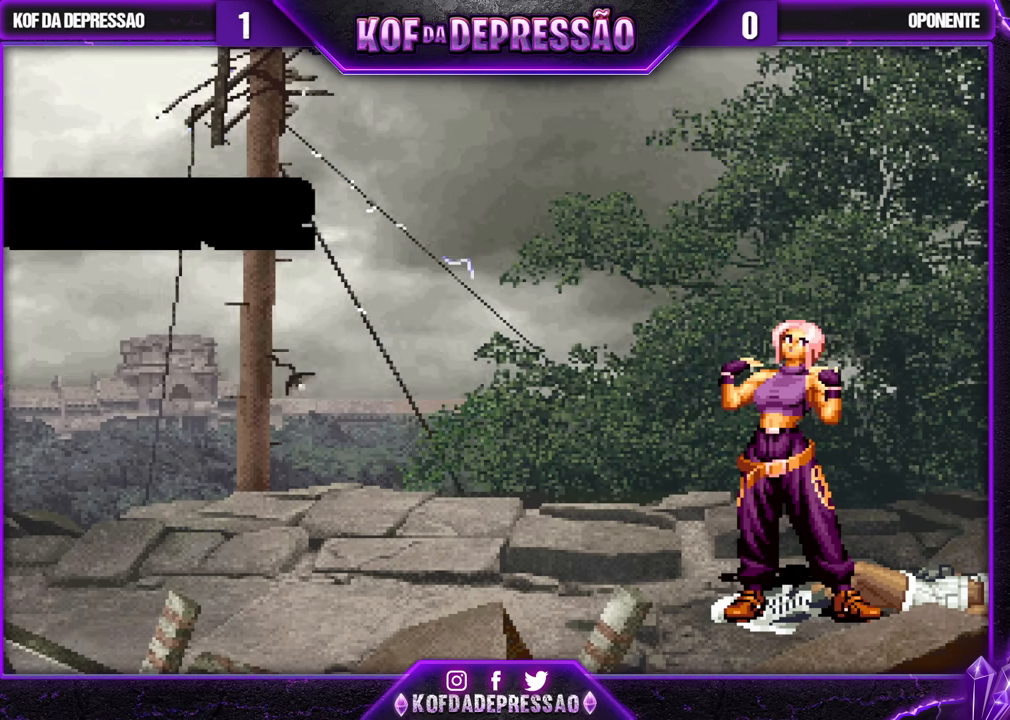
{"dt_ms": 500, "buttons": [], "left_stick": "center", "events": [[17, "CIRCLE", "up"], [17, "TRIANGLE", "up"], [283, "CIRCLE", "down"], [283, "L1", "down"], [283, "R1", "down"], [283, "TRIANGLE", "down"], [317, "L1", "up"], [333, "CIRCLE", "up"], [333, "R1", "up"], [333, "TRIANGLE", "up"]]}
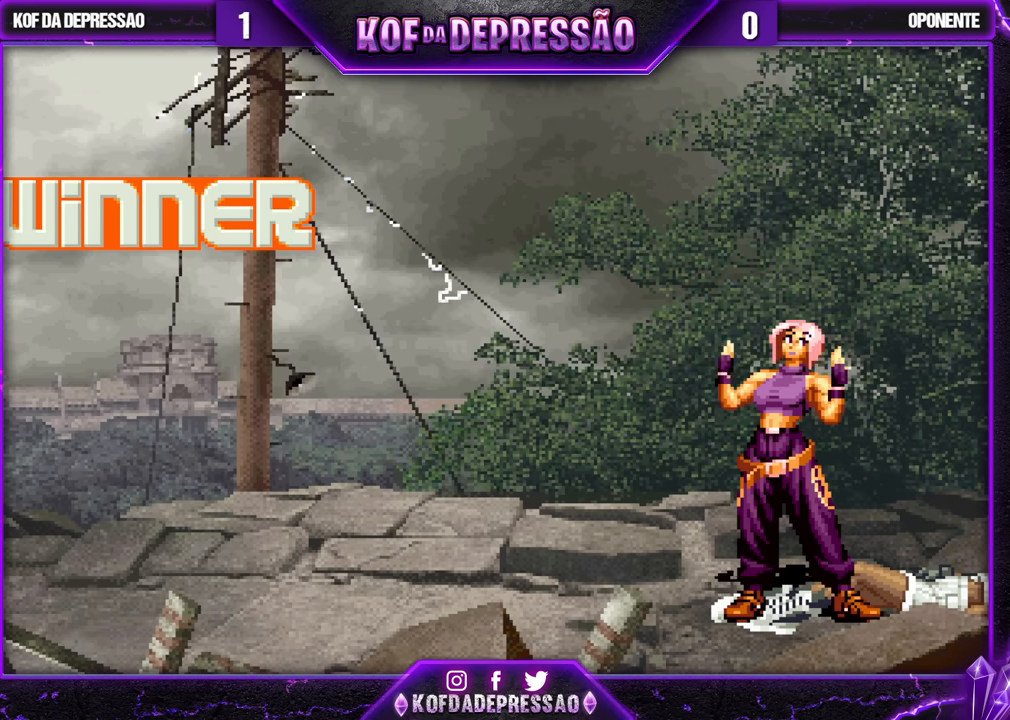
{"dt_ms": 500, "buttons": [], "left_stick": "center", "events": [[317, "CIRCLE", "down"], [317, "L2", "down"], [317, "R2", "down"], [317, "TRIANGLE", "down"], [333, "L2", "up"], [333, "R2", "up"], [333, "SQUARE", "down"], [350, "CIRCLE", "up"], [383, "SQUARE", "up"], [383, "TRIANGLE", "up"]]}
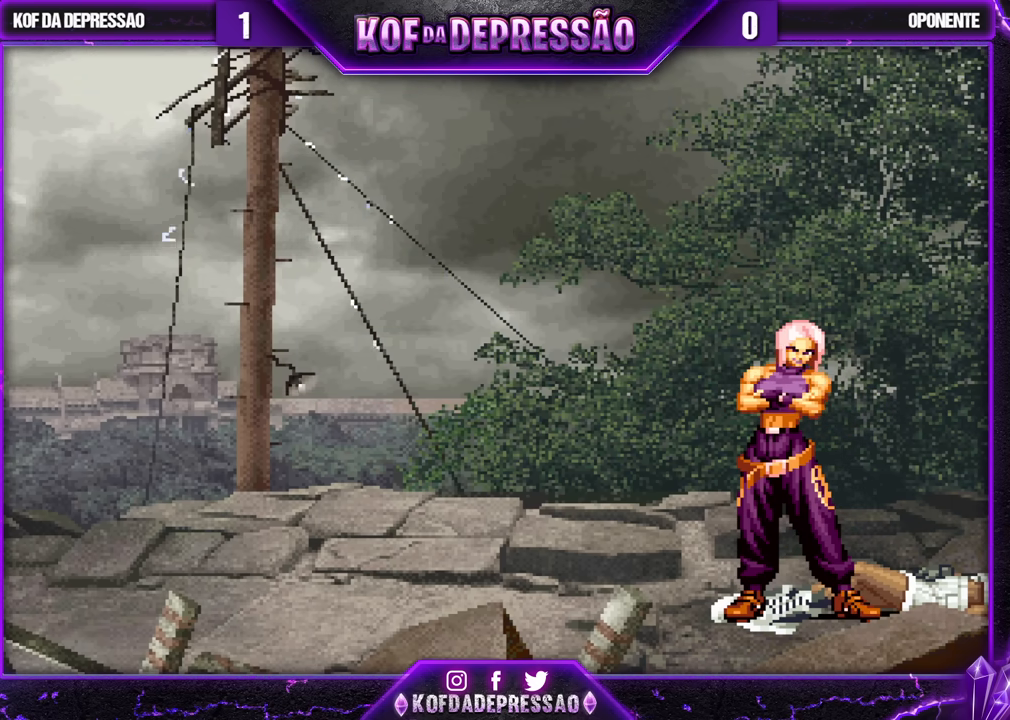
{"dt_ms": 500, "buttons": [], "left_stick": "center", "events": [[183, "CIRCLE", "down"], [183, "L1", "down"], [183, "L2", "down"], [183, "R2", "down"], [183, "SQUARE", "down"], [183, "TRIANGLE", "down"], [200, "R2", "up"], [217, "CIRCLE", "up"], [217, "L2", "up"], [250, "SQUARE", "up"], [267, "L1", "up"], [283, "TRIANGLE", "up"], [383, "SQUARE", "down"], [400, "CROSS", "down"], [400, "SQUARE", "up"], [417, "CROSS", "up"]]}
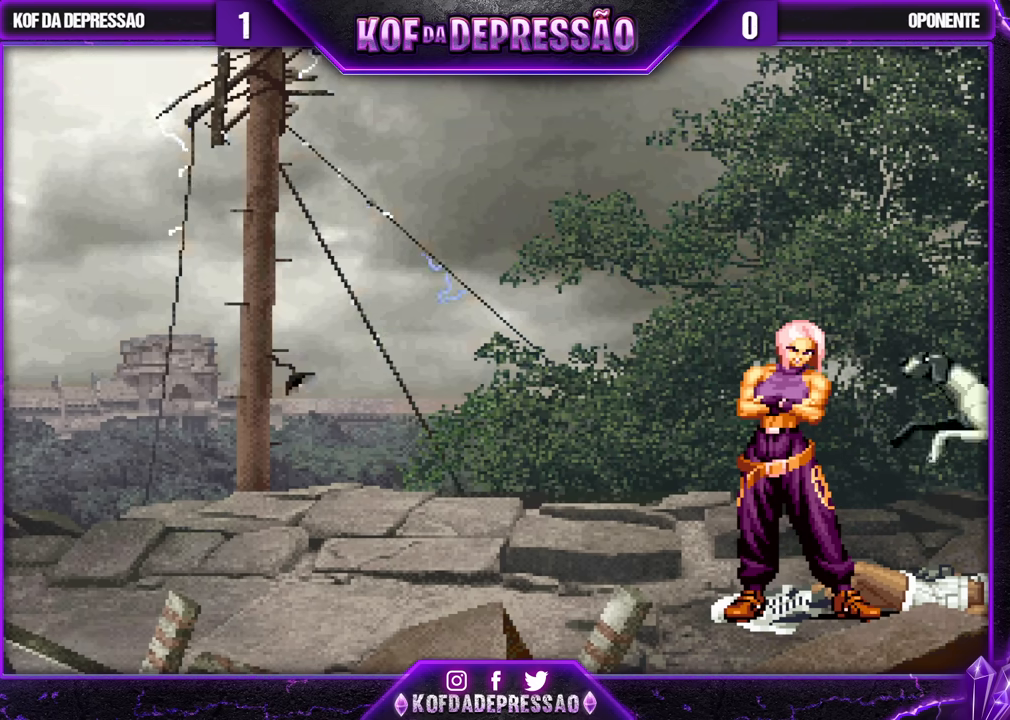
{"dt_ms": 500, "buttons": ["CROSS"], "left_stick": "center", "events": [[33, "TRIANGLE", "down"], [50, "SQUARE", "down"], [83, "CROSS", "down"], [83, "SQUARE", "up"], [83, "TRIANGLE", "up"], [150, "CROSS", "up"], [183, "SQUARE", "down"], [183, "TRIANGLE", "down"], [250, "CROSS", "down"], [250, "TRIANGLE", "up"], [267, "SQUARE", "up"], [350, "CROSS", "up"], [350, "SQUARE", "down"], [350, "TRIANGLE", "down"], [417, "CROSS", "down"], [433, "TRIANGLE", "up"], [467, "SQUARE", "up"]]}
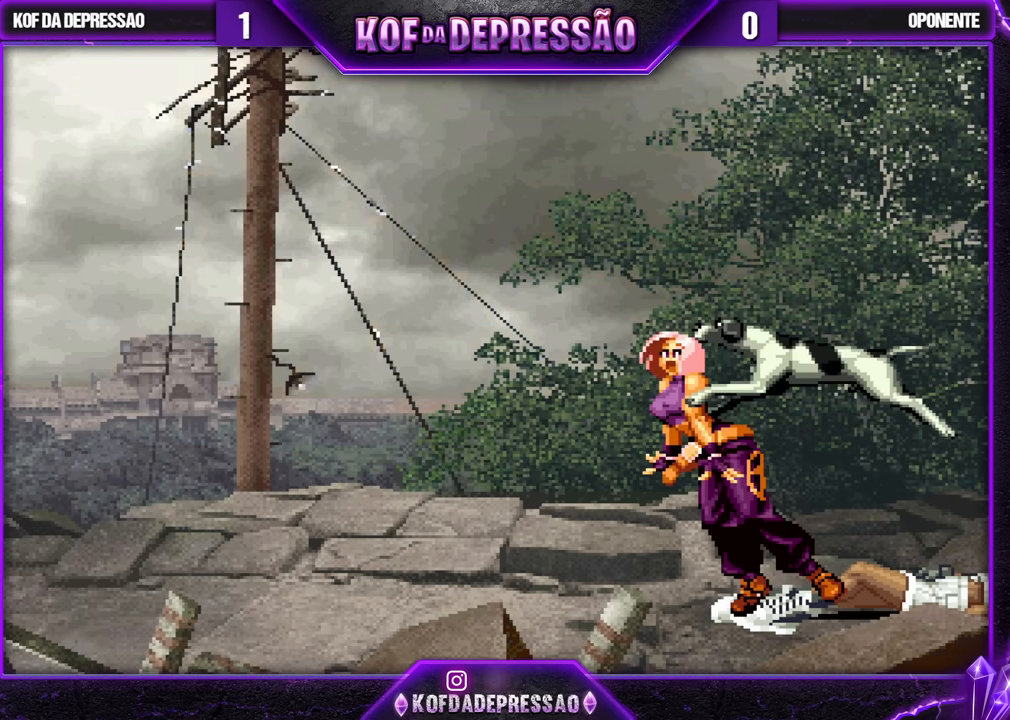
{"dt_ms": 500, "buttons": [], "left_stick": "center", "events": [[17, "CROSS", "up"], [17, "TRIANGLE", "down"], [33, "SQUARE", "down"], [83, "SQUARE", "up"], [83, "TRIANGLE", "up"], [433, "TRIANGLE", "down"], [450, "CROSS", "down"], [483, "CROSS", "up"], [483, "TRIANGLE", "up"]]}
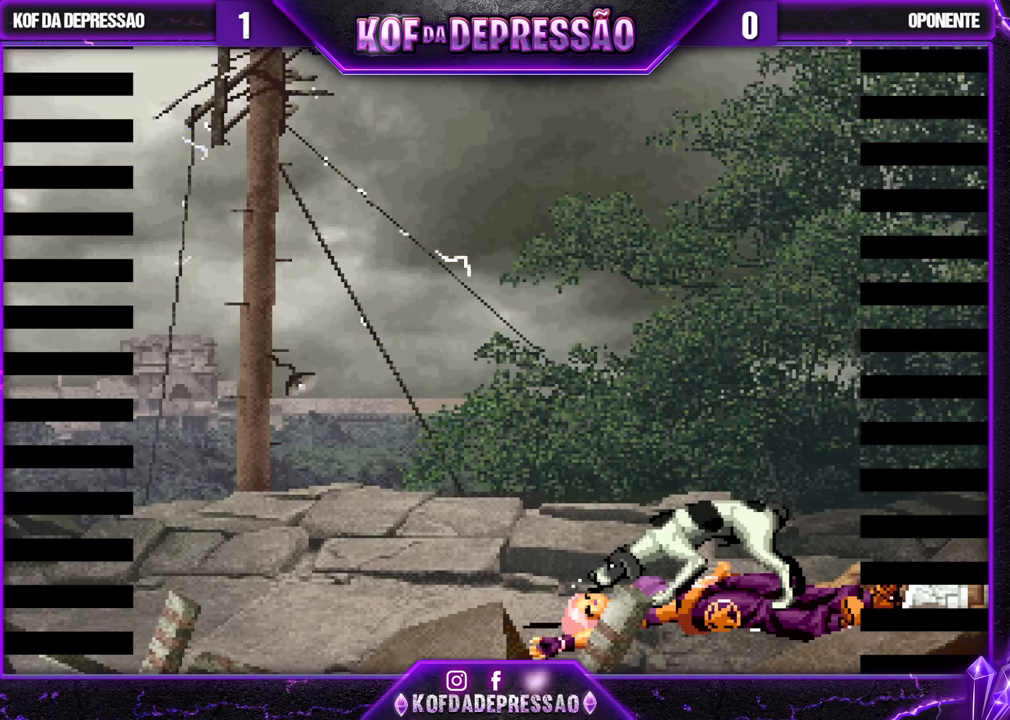
{"dt_ms": 500, "buttons": ["CROSS", "SQUARE"], "left_stick": "center", "events": [[167, "CROSS", "down"], [167, "SQUARE", "down"], [167, "TRIANGLE", "down"], [183, "CROSS", "up"], [183, "SQUARE", "up"], [183, "TRIANGLE", "up"], [417, "CROSS", "down"], [417, "SQUARE", "down"], [417, "TRIANGLE", "down"], [483, "TRIANGLE", "up"]]}
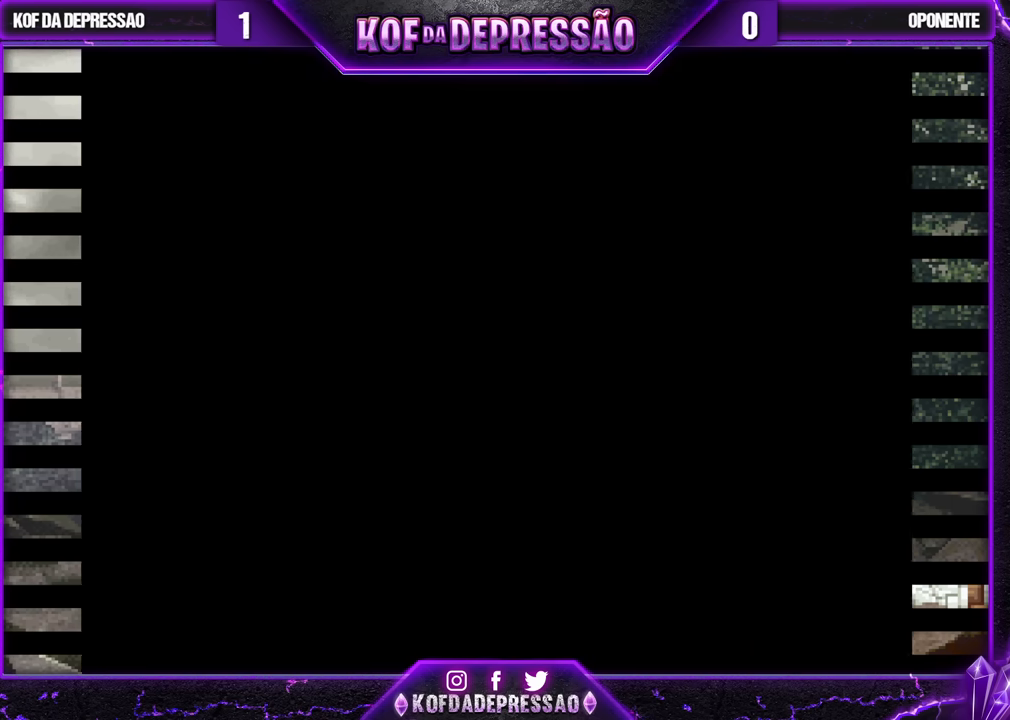
{"dt_ms": 500, "buttons": ["SQUARE"], "left_stick": "center", "events": [[117, "CROSS", "up"], [117, "SQUARE", "up"], [267, "CIRCLE", "down"], [267, "SQUARE", "down"], [283, "CIRCLE", "up"], [317, "CROSS", "down"], [317, "SQUARE", "up"], [417, "CROSS", "up"], [417, "SQUARE", "down"]]}
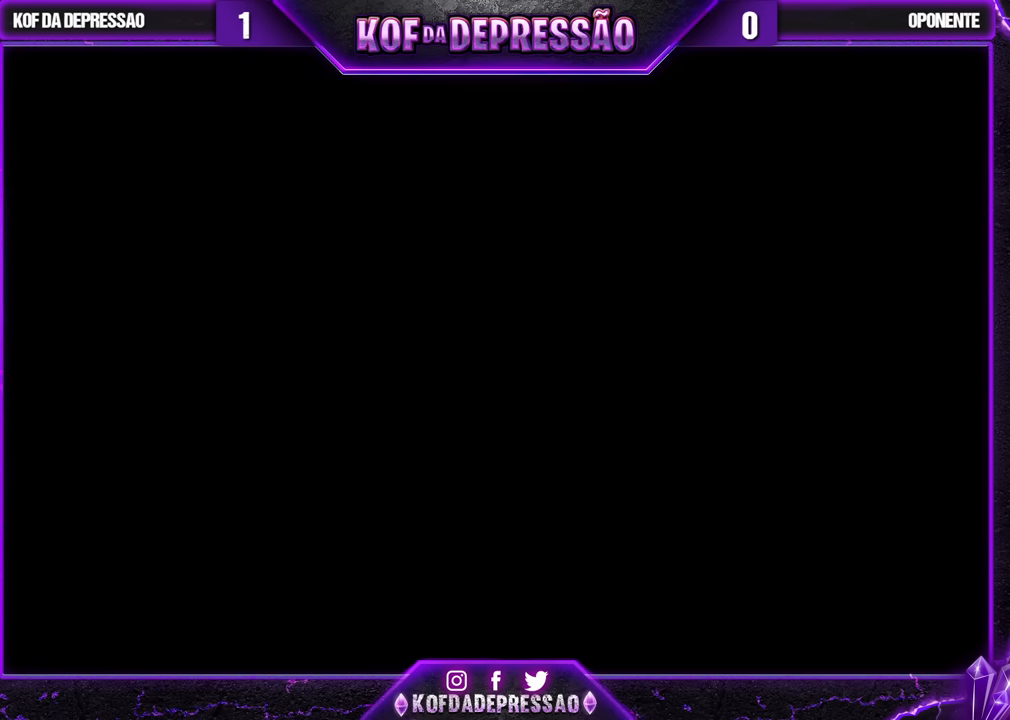
{"dt_ms": 500, "buttons": ["TRIANGLE"], "left_stick": "center", "events": [[17, "CROSS", "down"], [17, "SQUARE", "up"], [100, "CROSS", "up"], [183, "SQUARE", "down"], [250, "CROSS", "down"], [250, "SQUARE", "up"], [333, "CROSS", "up"], [483, "TRIANGLE", "down"]]}
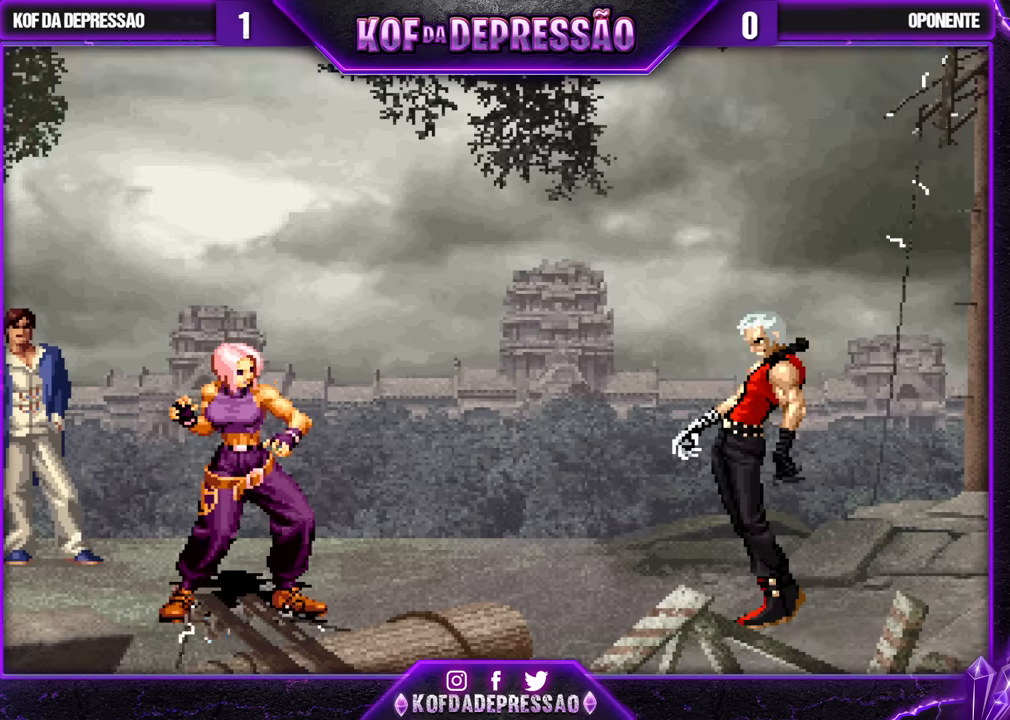
{"dt_ms": 500, "buttons": ["SQUARE"], "left_stick": "center", "events": [[50, "TRIANGLE", "up"], [150, "CROSS", "down"], [283, "CROSS", "up"], [317, "SQUARE", "down"], [350, "SQUARE", "up"], [467, "SQUARE", "down"]]}